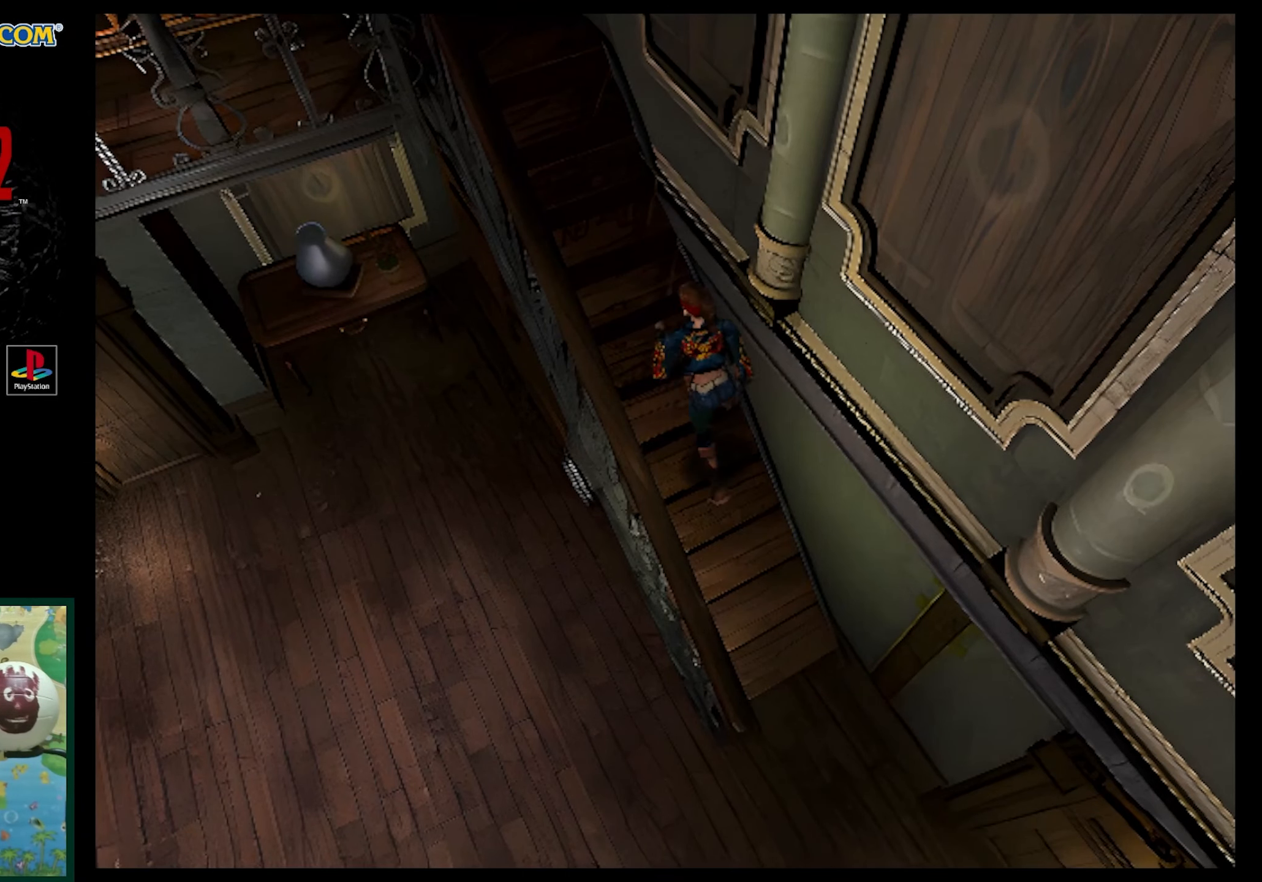
Gameplay with a controller (PlayStation layout); each line is a JSON object with the inputs held at the frame after it. "events" lists button and stick changes between this image and that frame as [ms after this image, input, new state], when the widget could be followed in between. Not read: L3 R3.
{"buttons": [], "events": []}
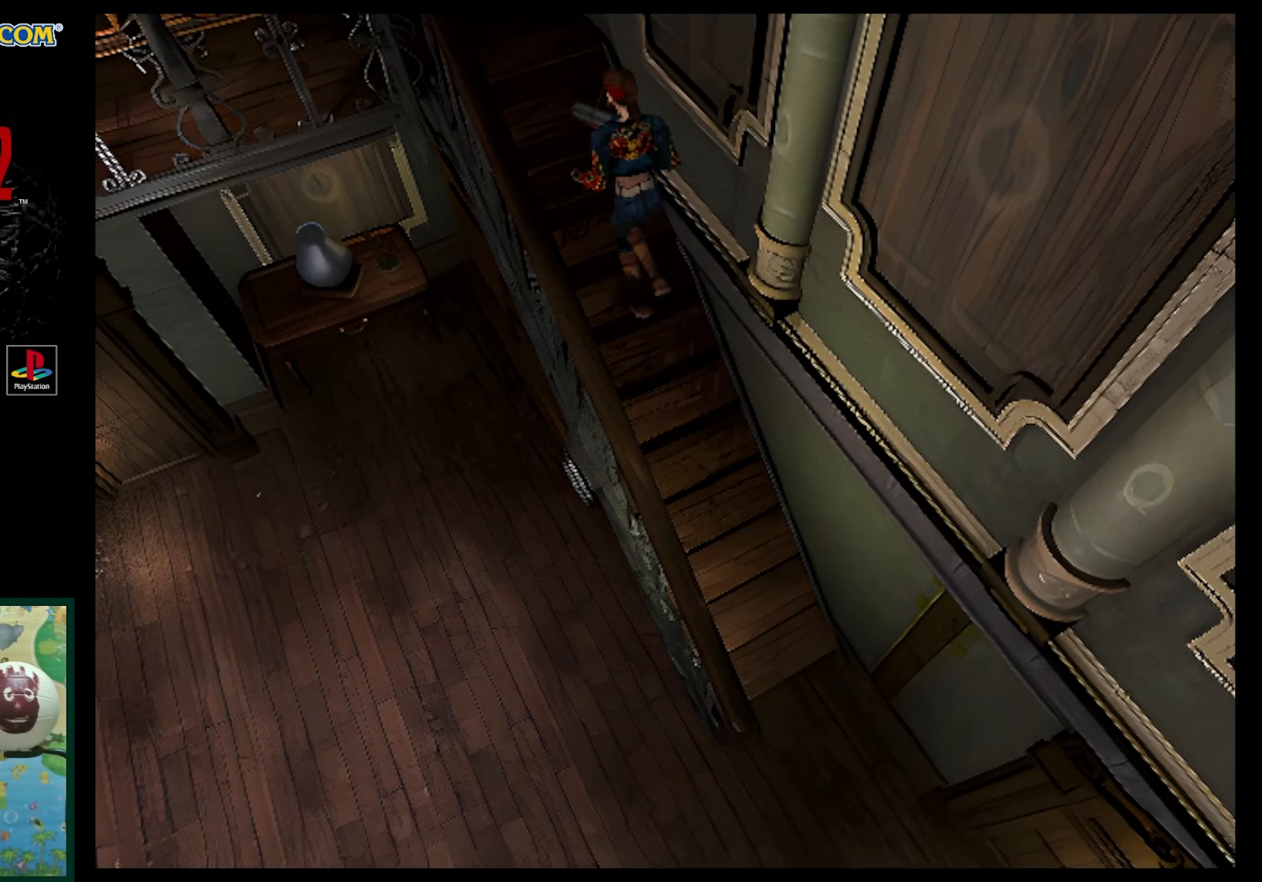
{"buttons": [], "events": []}
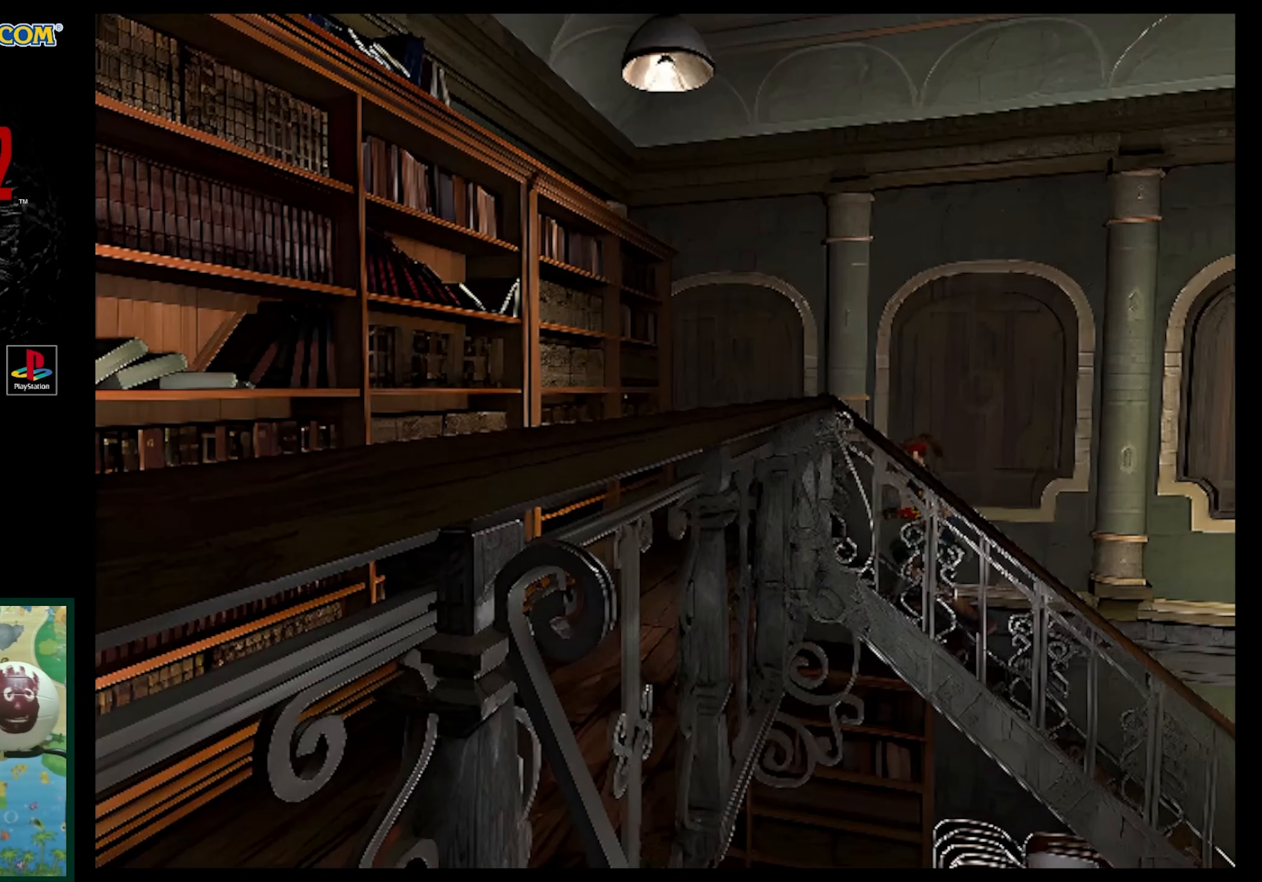
{"buttons": ["DPAD_LEFT"], "events": [[383, "DPAD_LEFT", "down"]]}
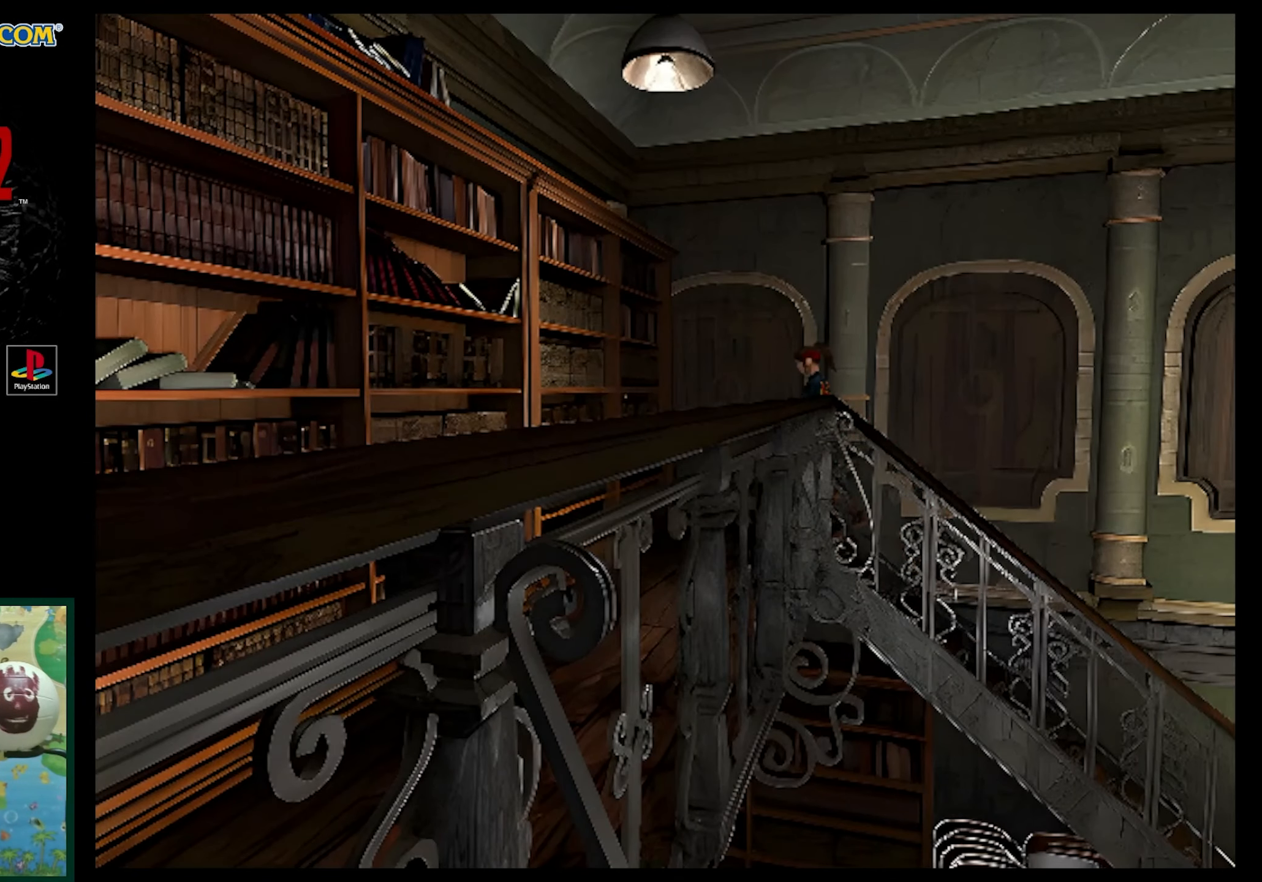
{"buttons": ["DPAD_LEFT"], "events": []}
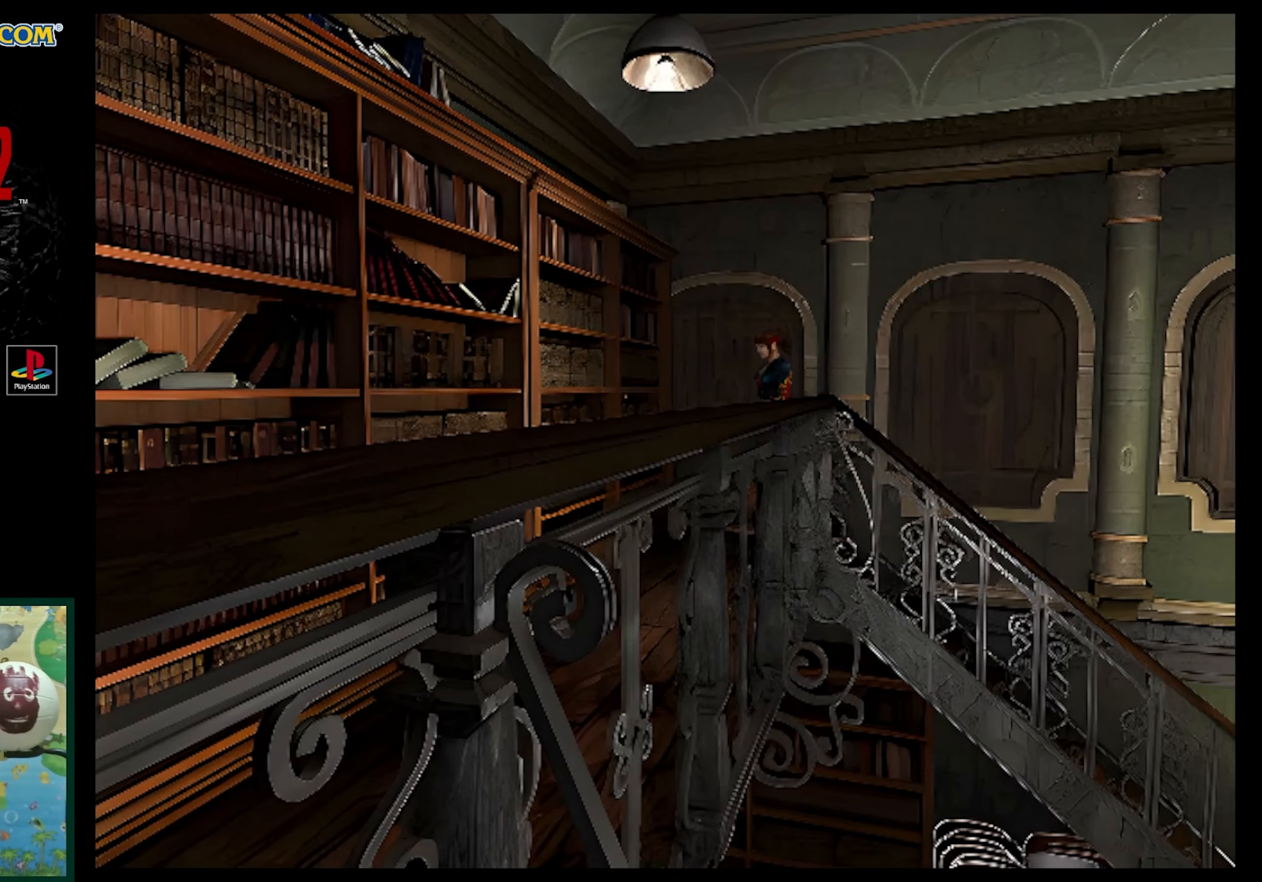
{"buttons": ["SQUARE", "DPAD_UP"], "events": [[117, "DPAD_UP", "down"], [200, "SQUARE", "down"], [250, "DPAD_LEFT", "up"]]}
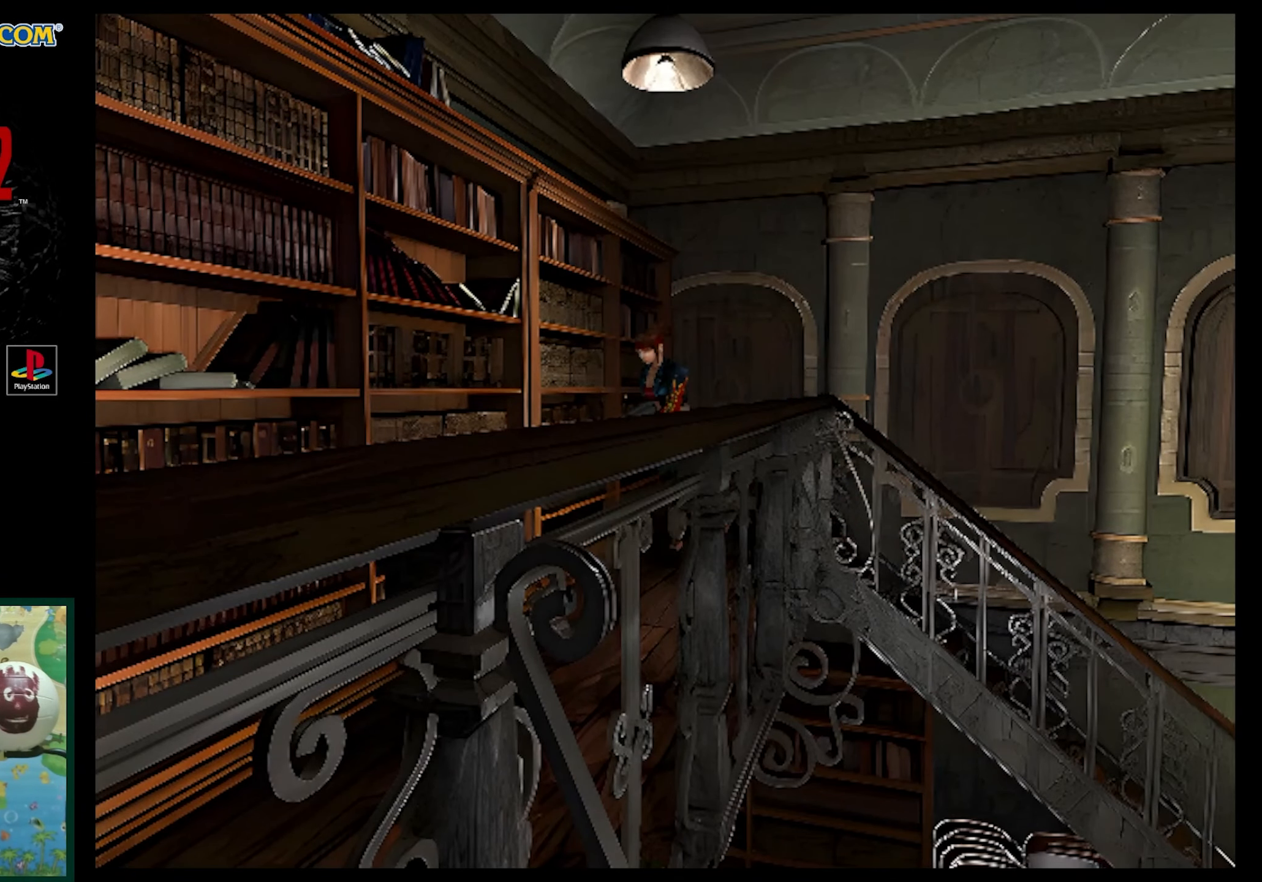
{"buttons": ["SQUARE", "DPAD_UP"], "events": [[150, "DPAD_LEFT", "down"], [350, "DPAD_LEFT", "up"]]}
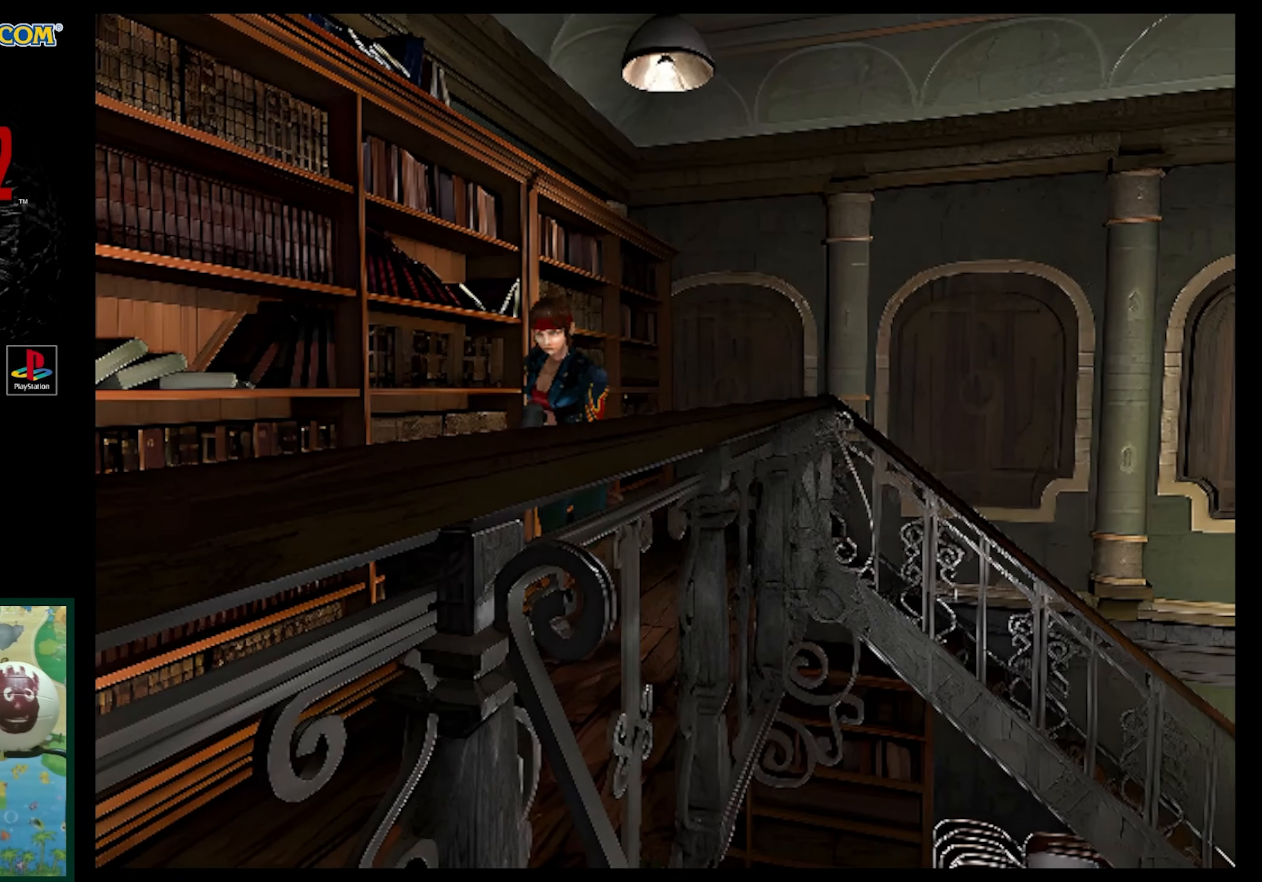
{"buttons": ["SQUARE", "DPAD_UP"], "events": []}
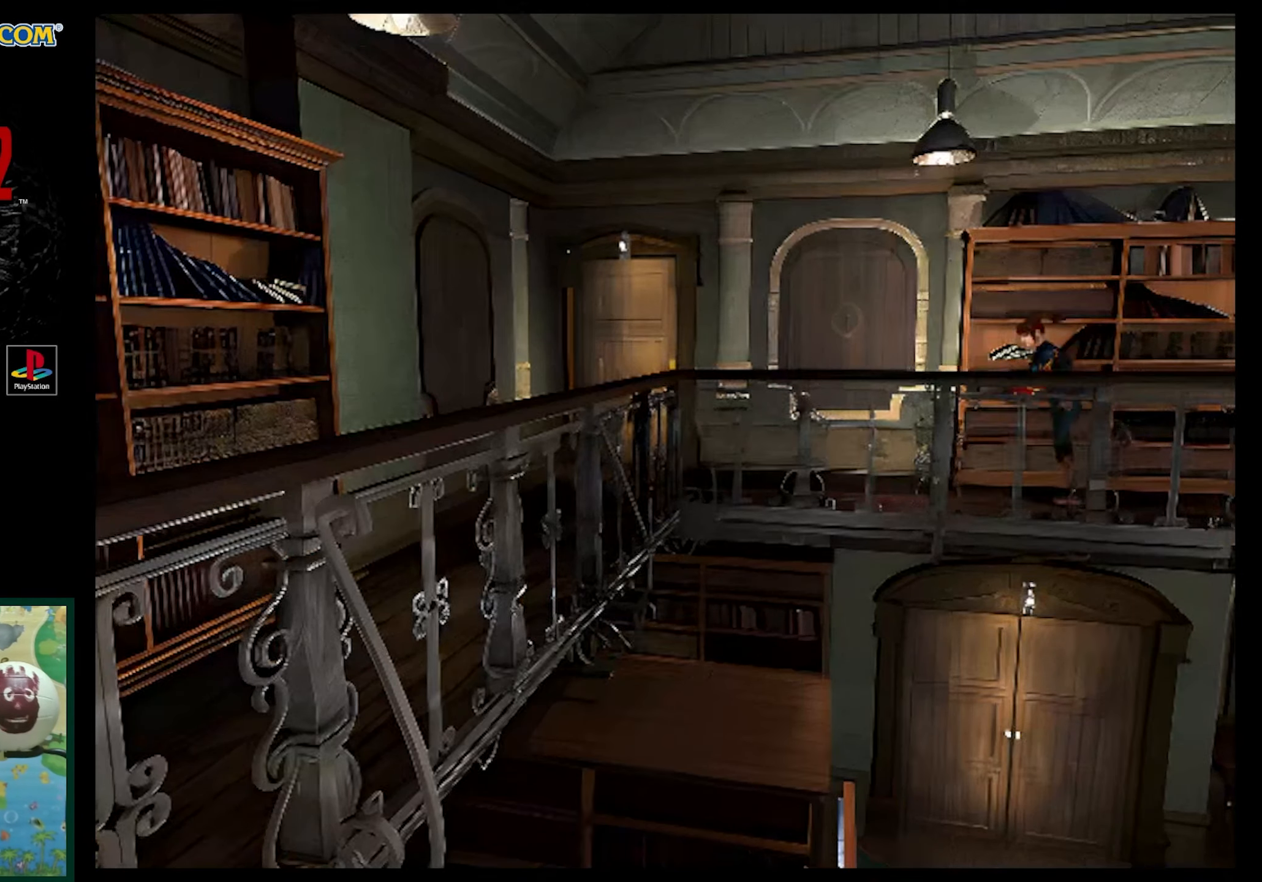
{"buttons": ["SQUARE", "DPAD_UP"], "events": []}
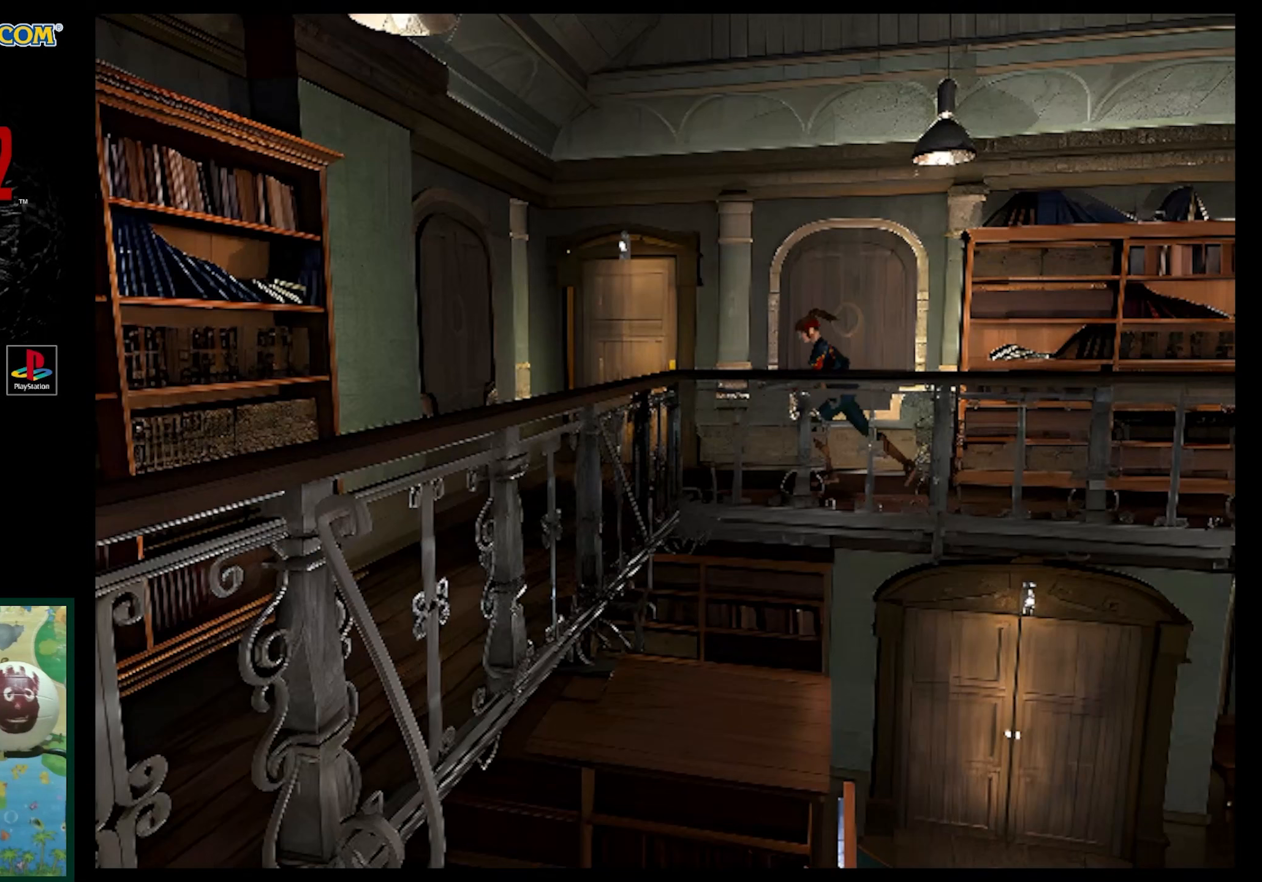
{"buttons": [], "events": [[233, "SQUARE", "up"], [433, "DPAD_UP", "up"]]}
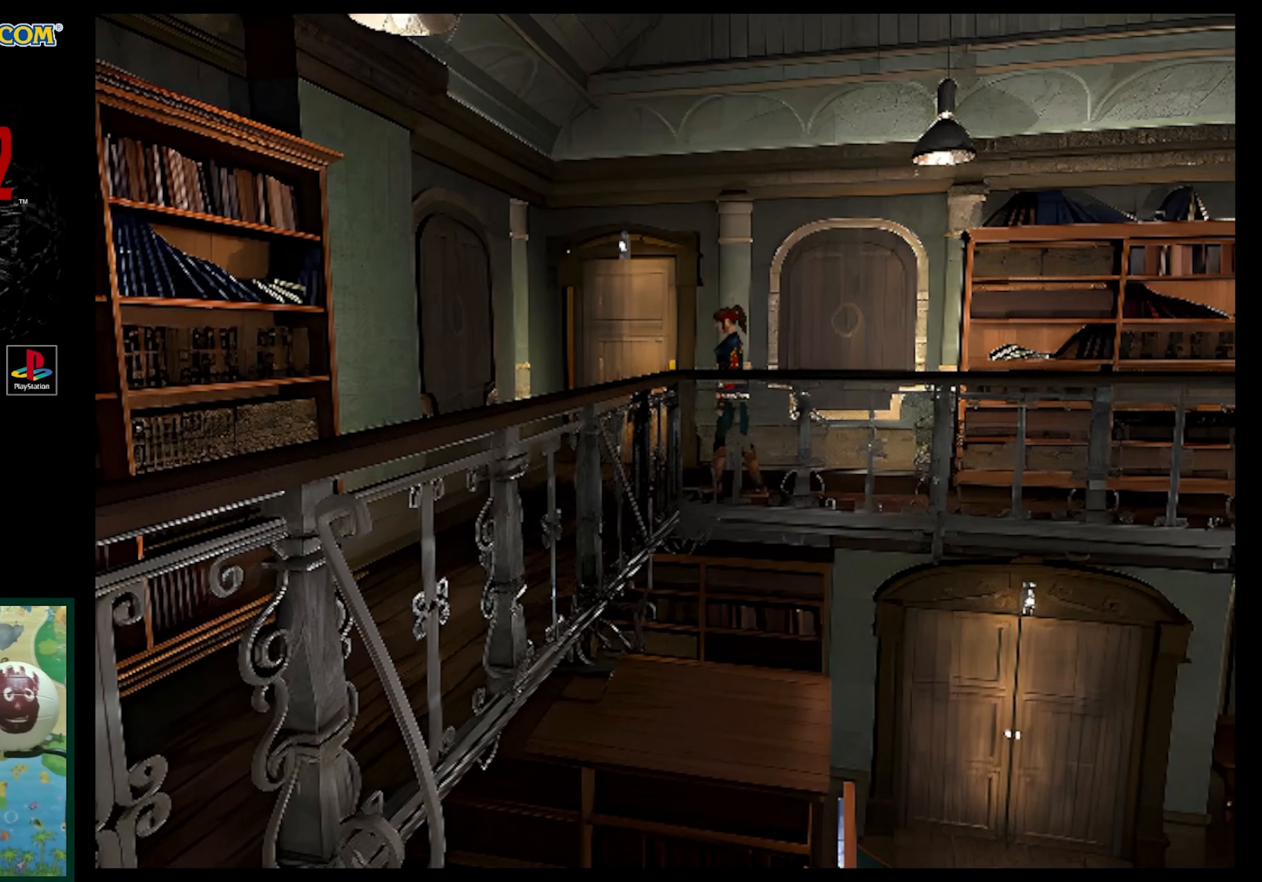
{"buttons": ["SQUARE", "DPAD_UP", "DPAD_RIGHT"], "events": [[283, "DPAD_RIGHT", "down"], [467, "DPAD_UP", "down"], [467, "SQUARE", "down"]]}
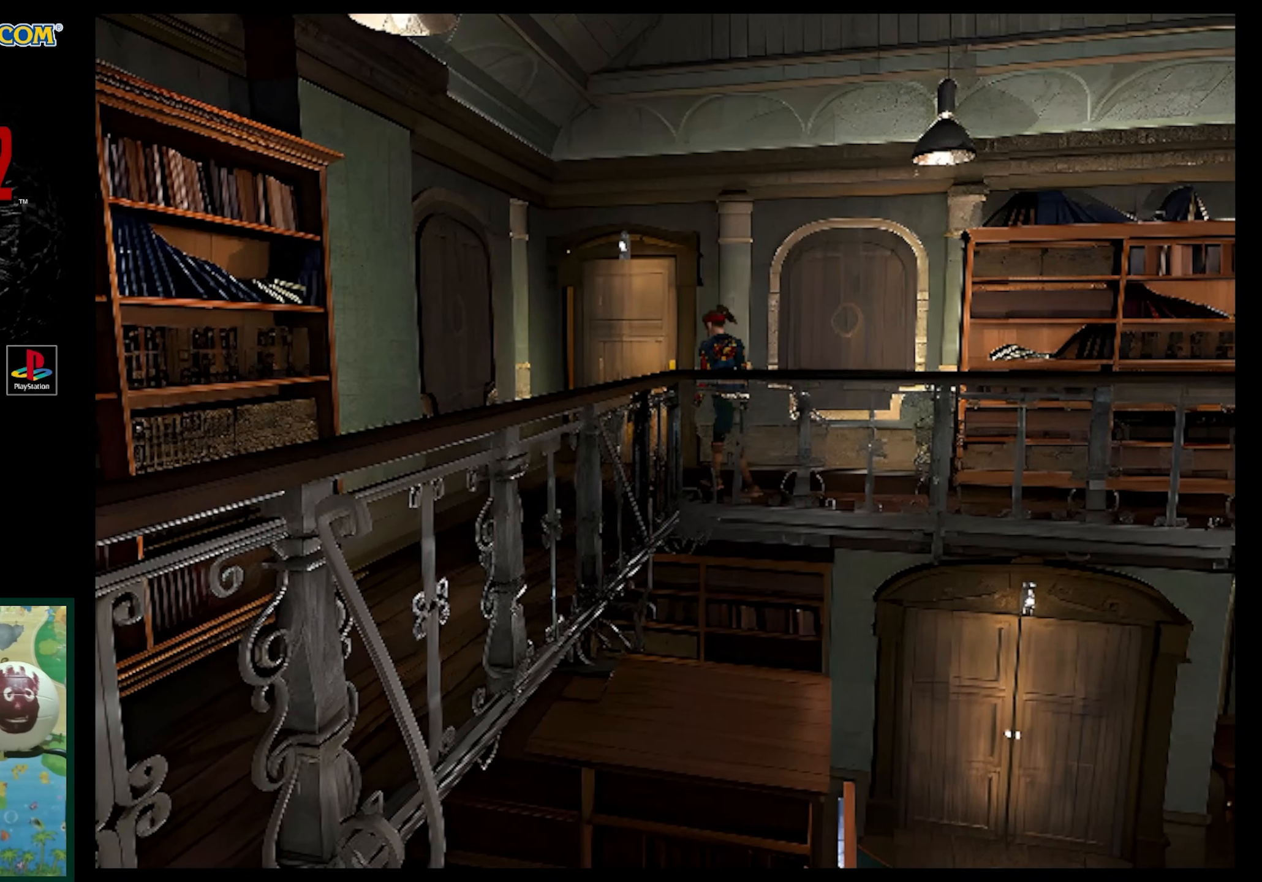
{"buttons": ["SQUARE", "DPAD_UP"], "events": [[233, "DPAD_RIGHT", "up"]]}
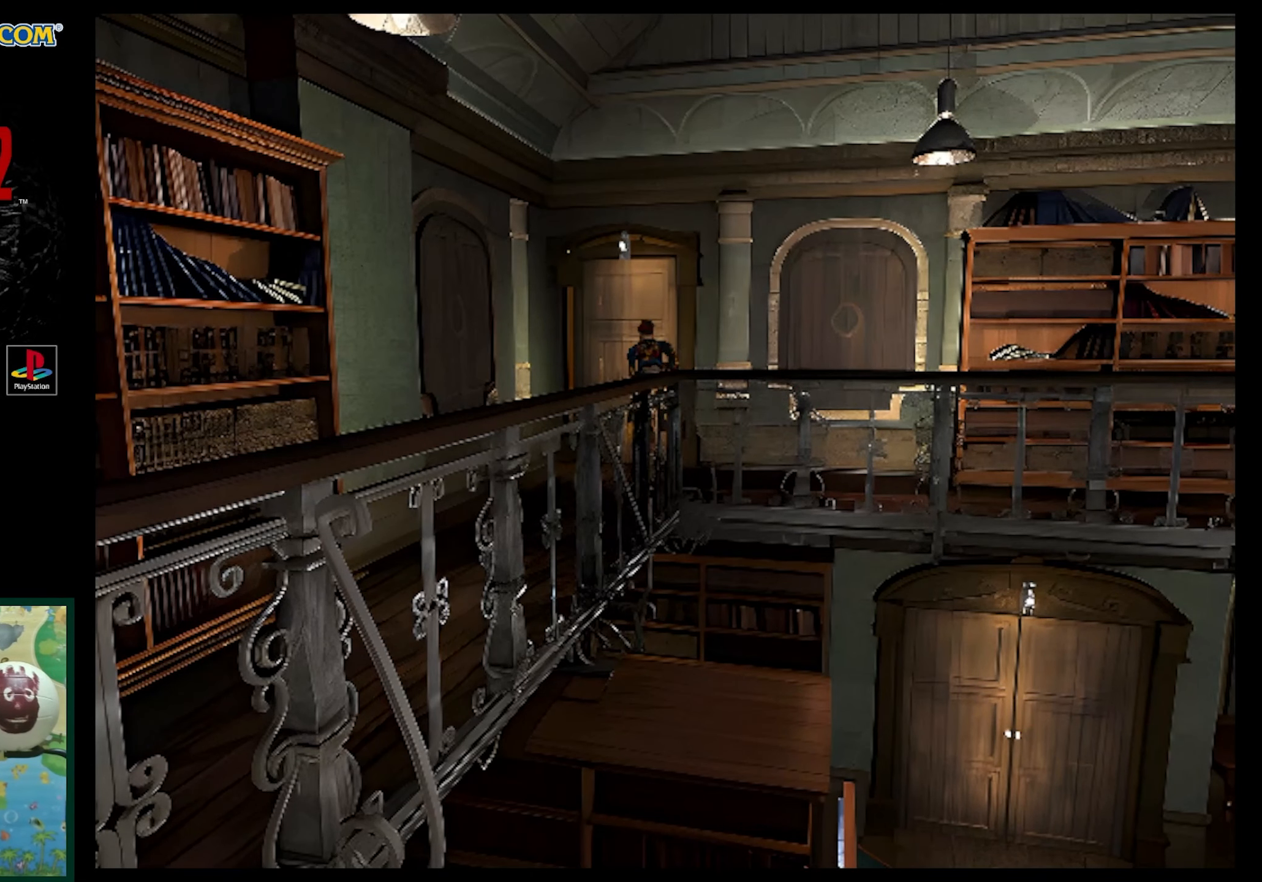
{"buttons": [], "events": [[67, "SQUARE", "up"], [300, "DPAD_UP", "up"], [400, "CROSS", "down"], [467, "CROSS", "up"]]}
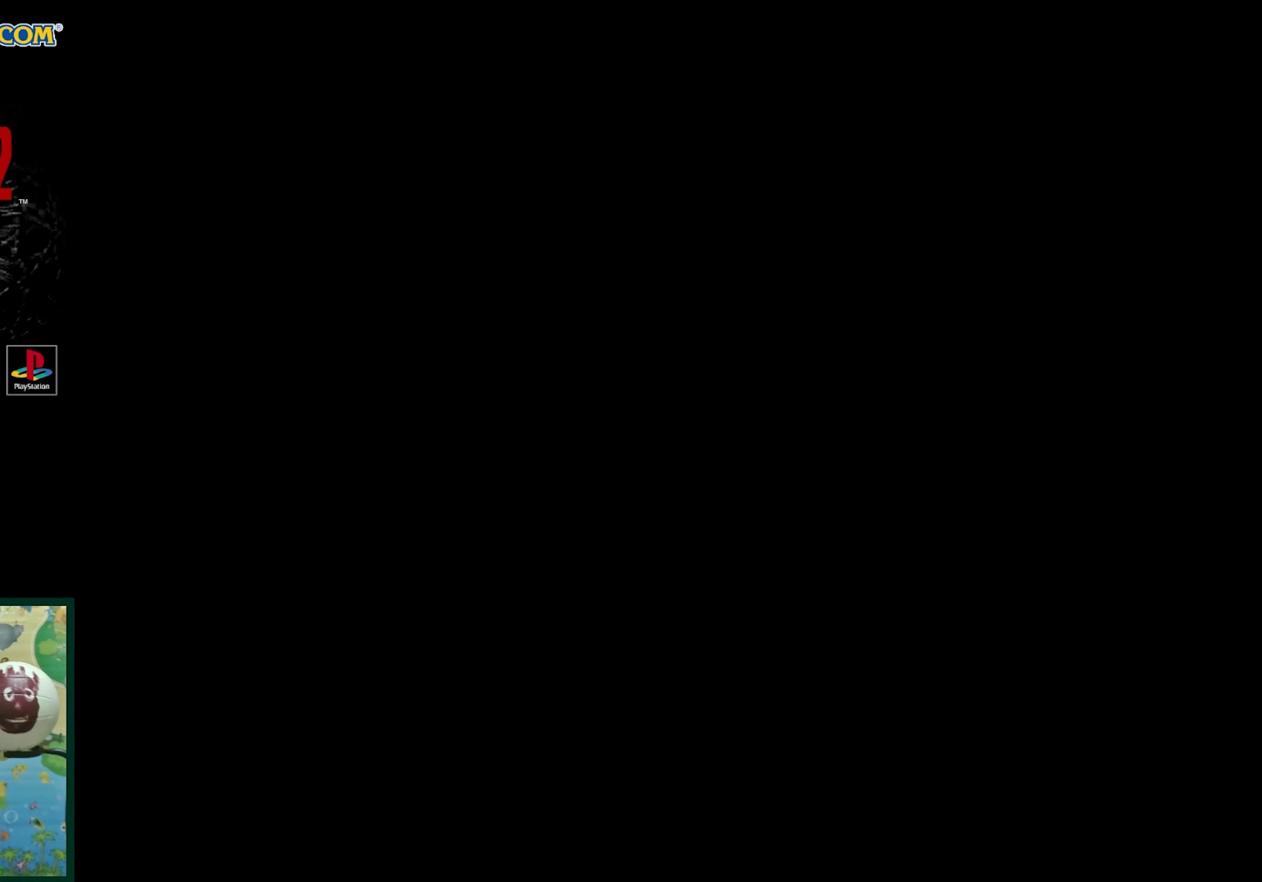
{"buttons": [], "events": []}
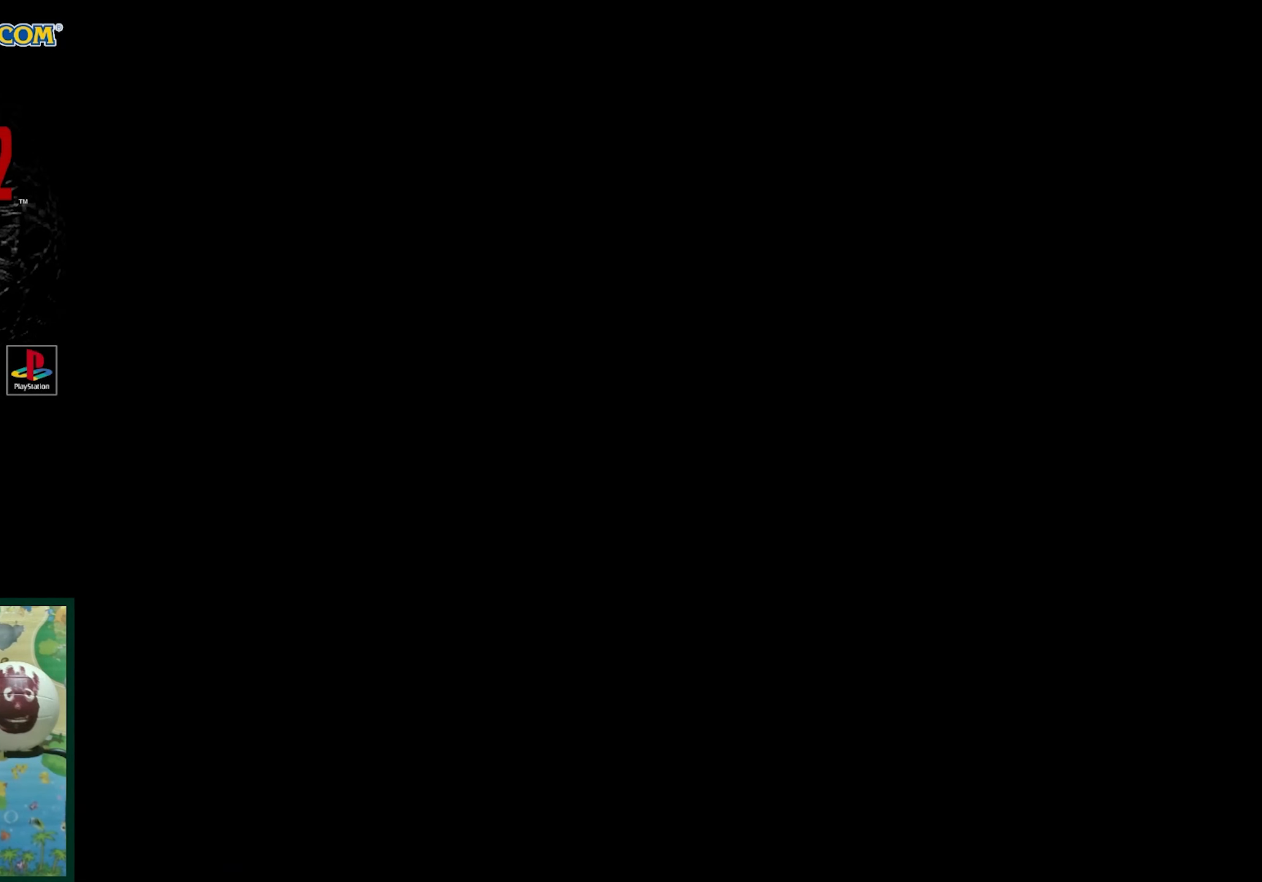
{"buttons": [], "events": []}
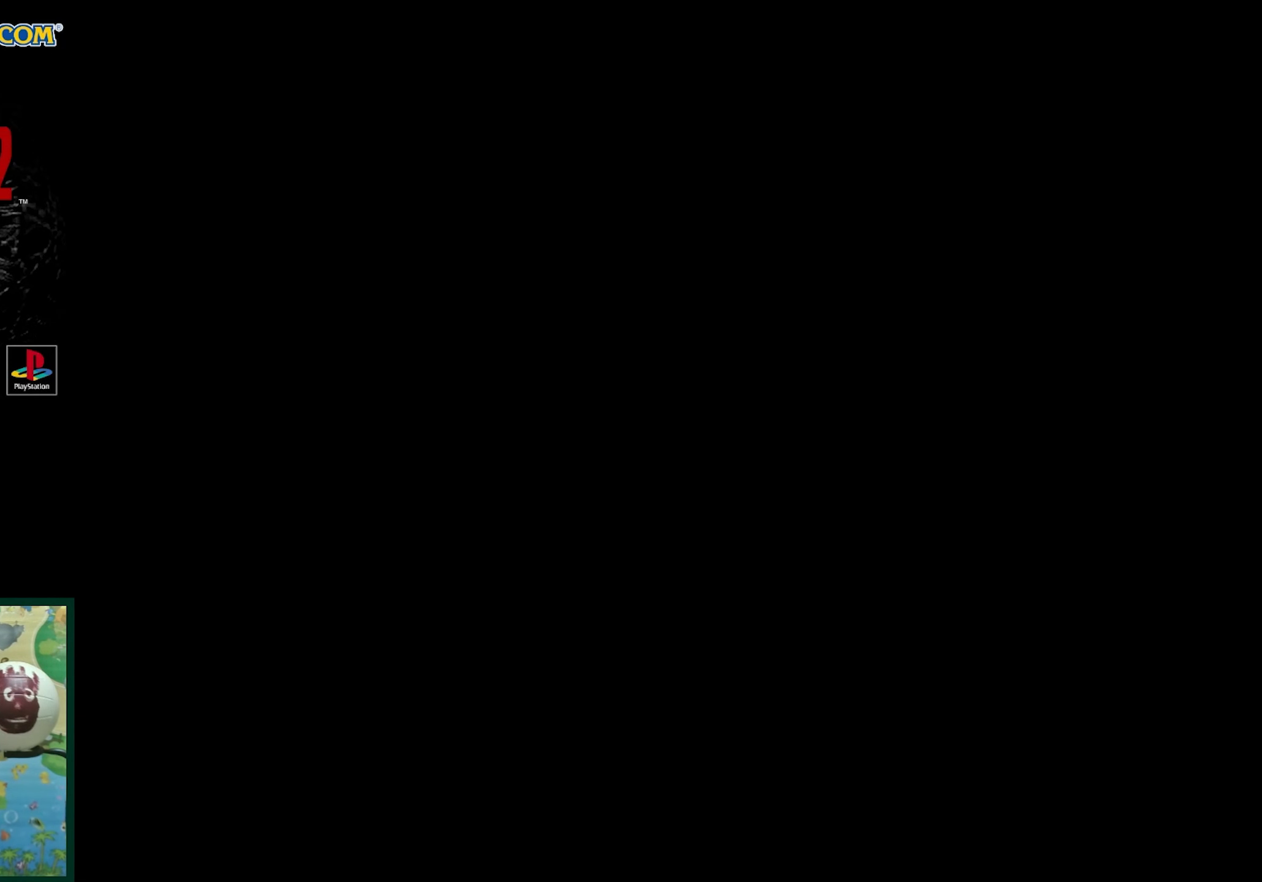
{"buttons": [], "events": []}
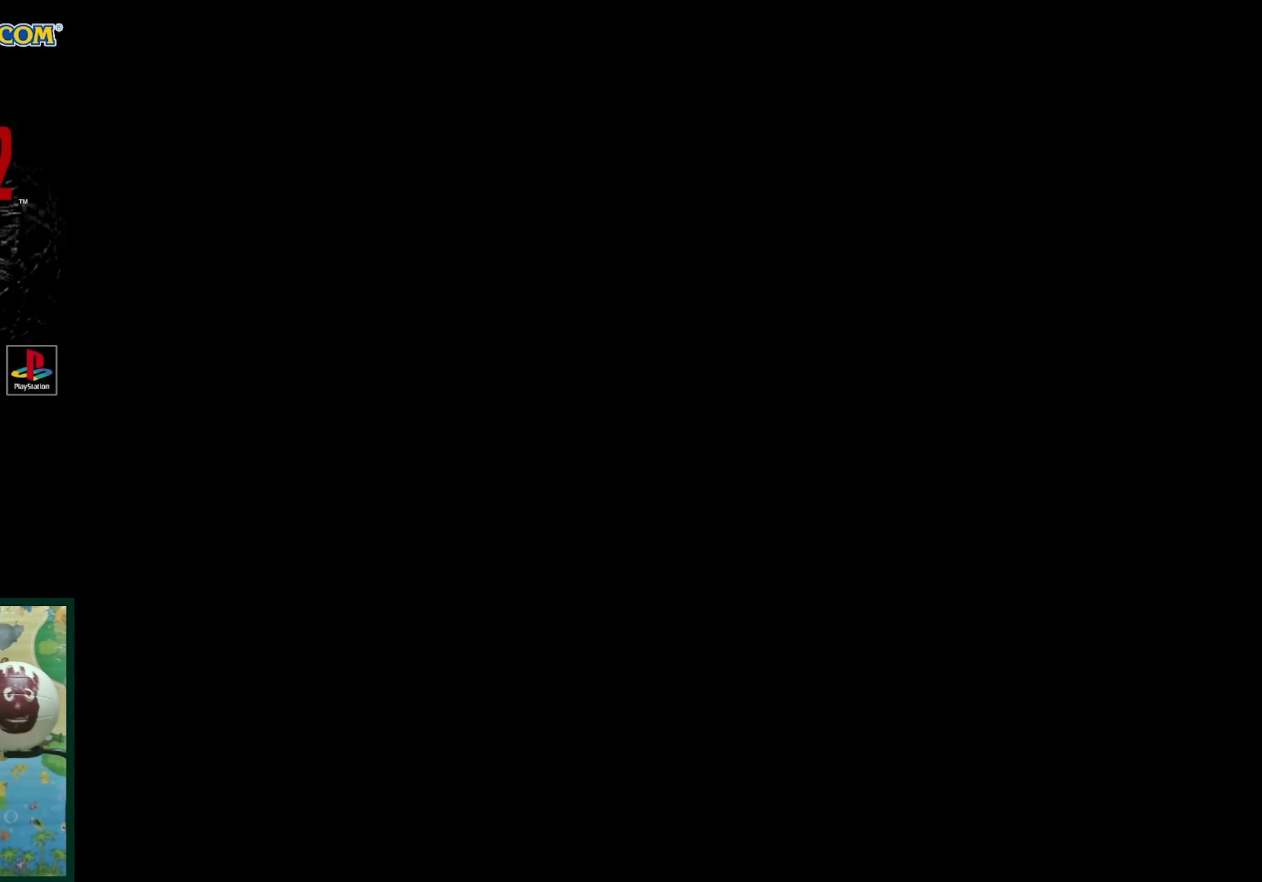
{"buttons": [], "events": []}
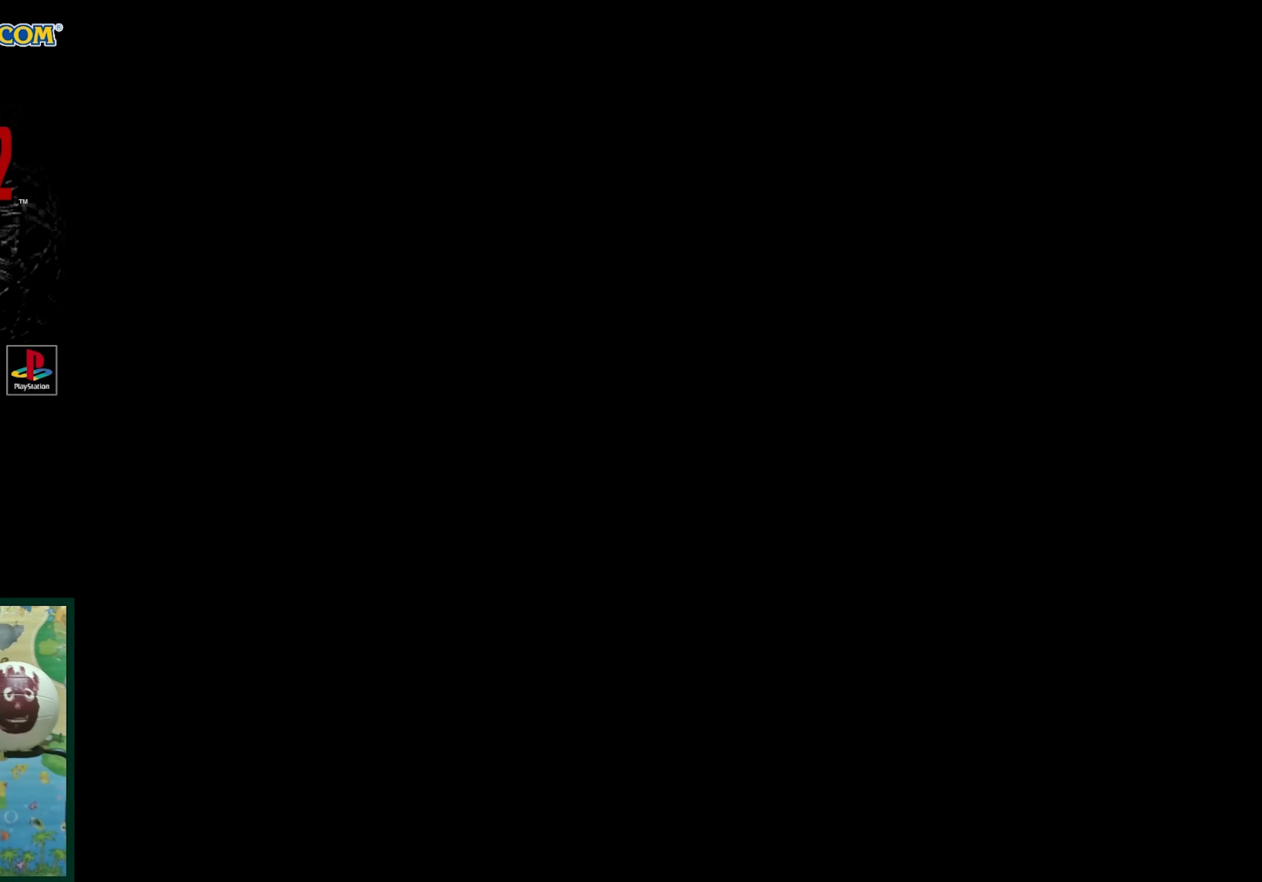
{"buttons": [], "events": []}